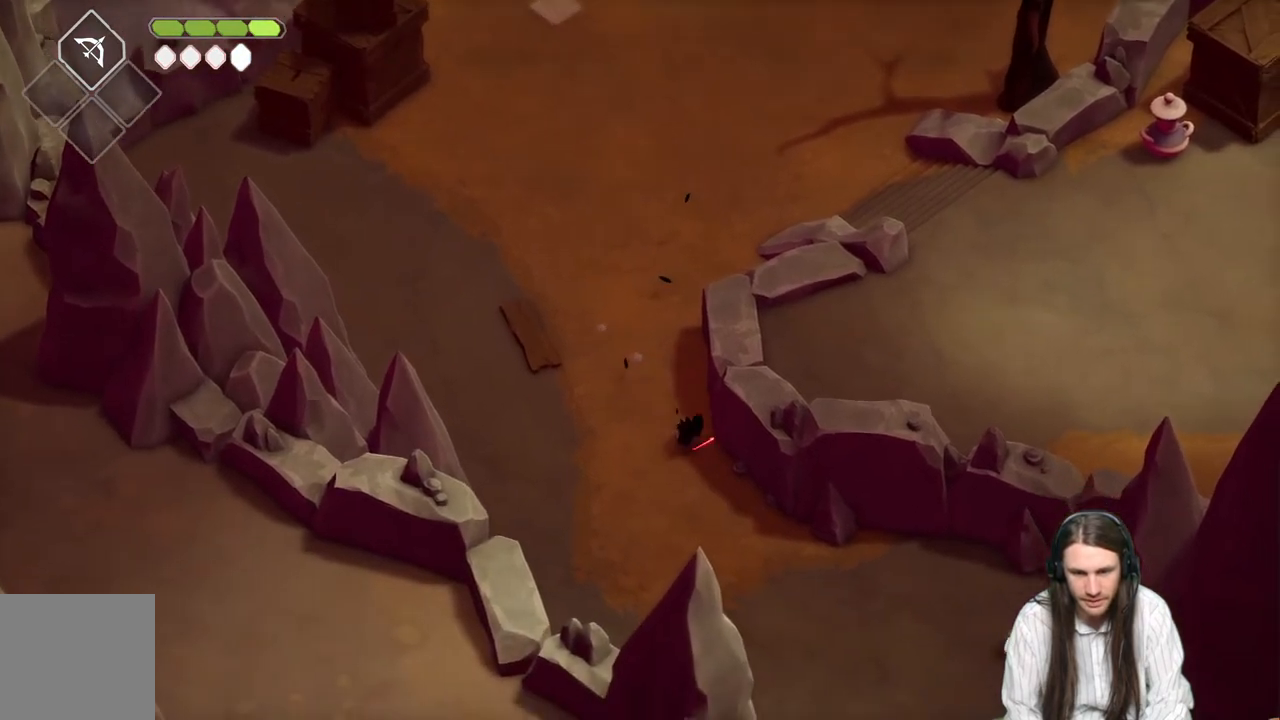
Gameplay with a controller (Xbox layout); each line is a JSON object with the inputs held at the frame after it. "events" lists button and stick changes between this image and that frame as [ms after this image, input, new state], when the widget could be followed in between.
{"buttons": [], "left_stick": "down-right", "right_stick": "center", "events": []}
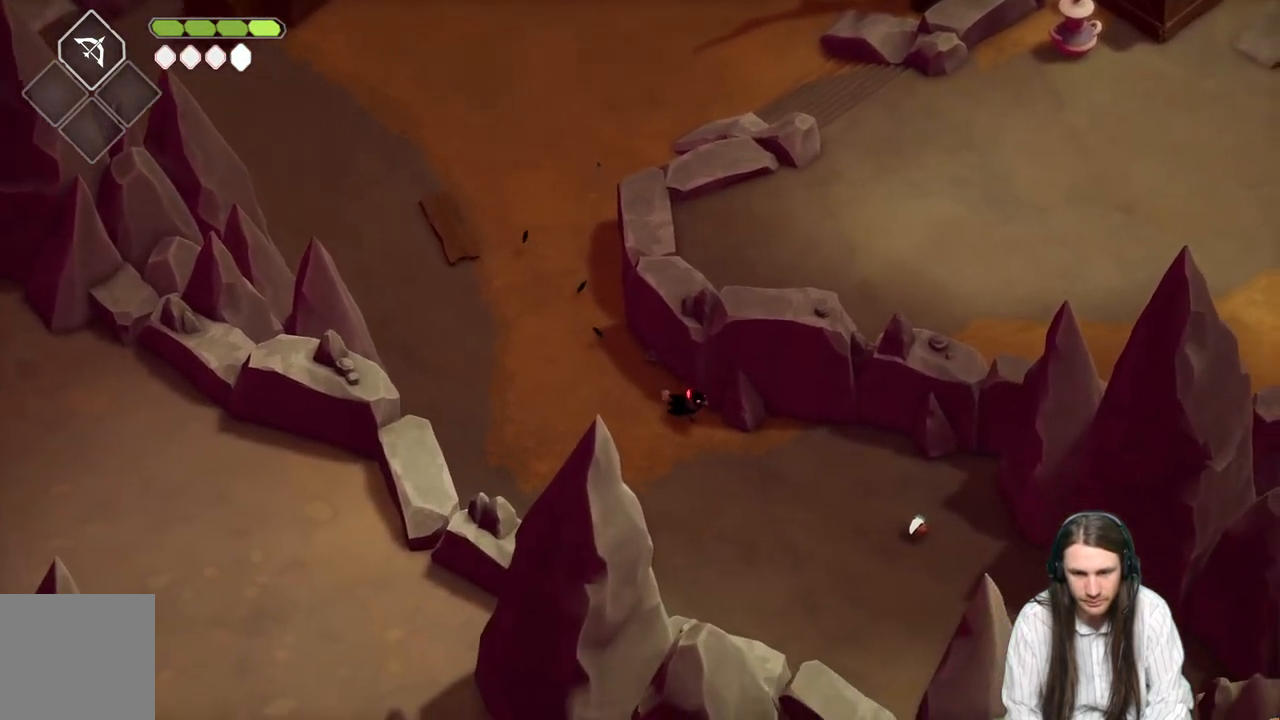
{"buttons": [], "left_stick": "down-right", "right_stick": "center", "events": [[33, "B", "down"], [167, "B", "up"]]}
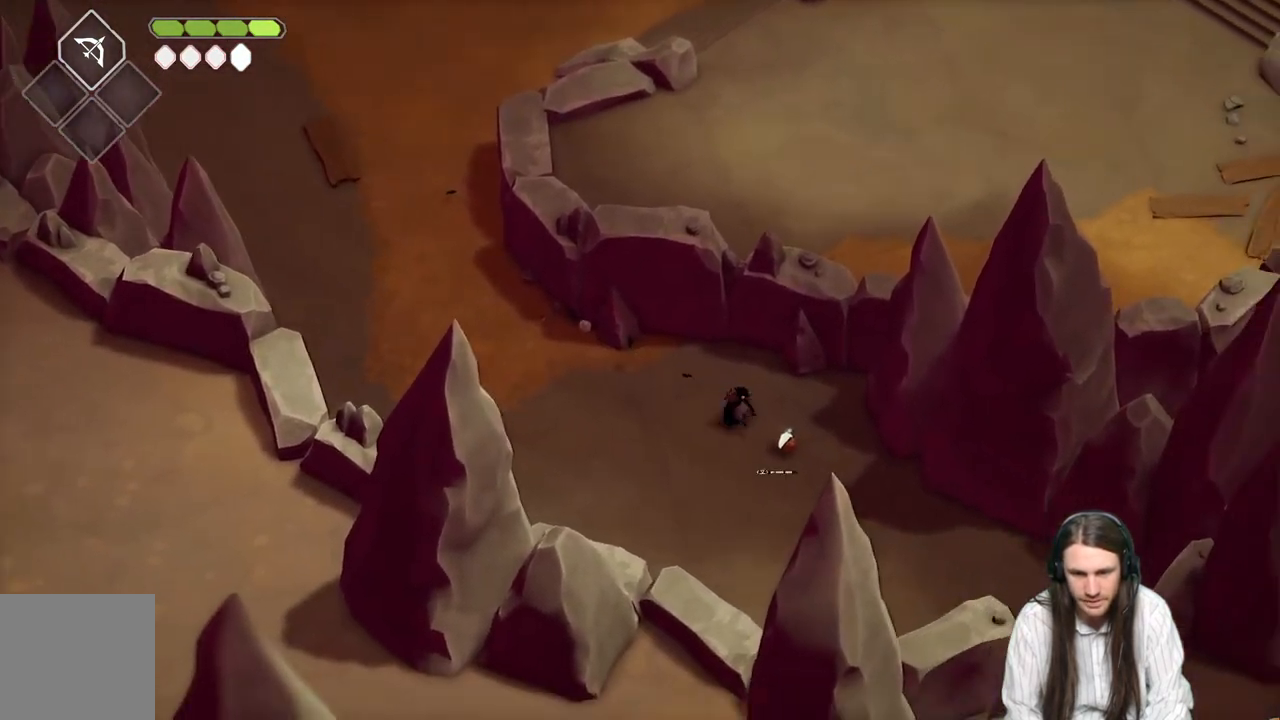
{"buttons": [], "left_stick": "left", "right_stick": "center", "events": [[50, "Y", "down"], [133, "Y", "up"], [200, "left_stick", "down-left"], [217, "Y", "down"], [317, "Y", "up"], [433, "left_stick", "left"]]}
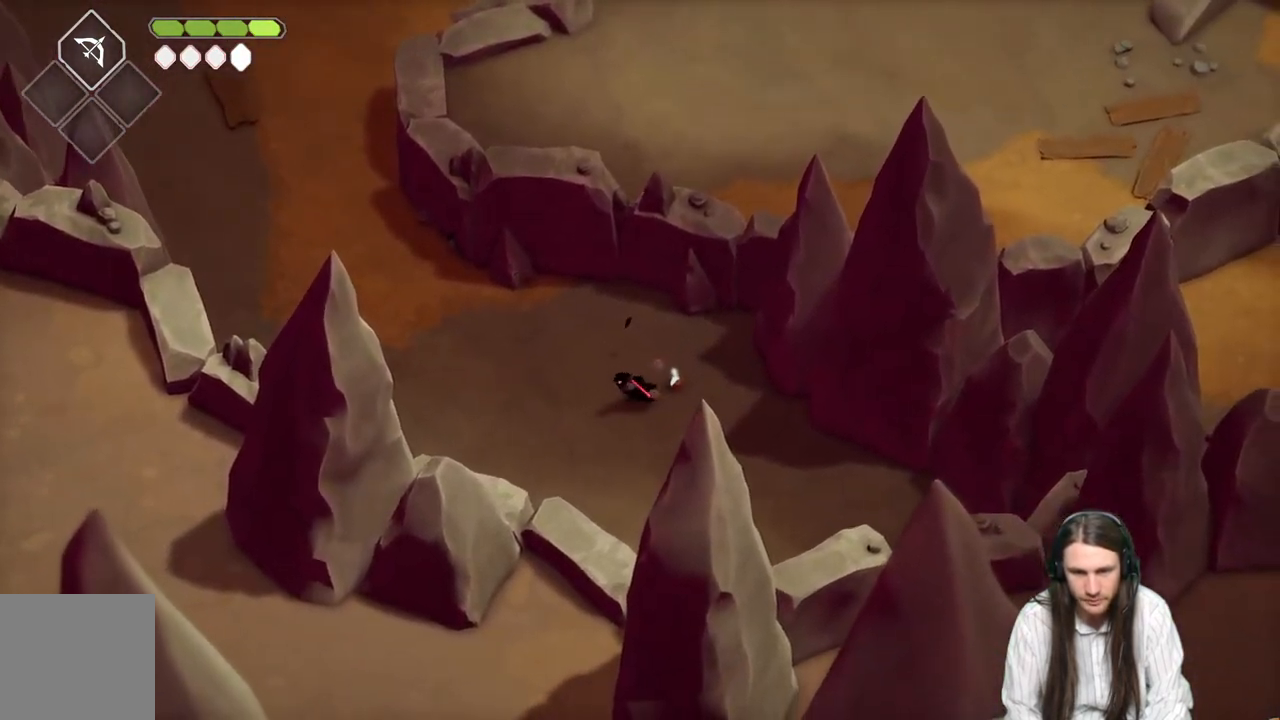
{"buttons": [], "left_stick": "up-left", "right_stick": "center", "events": [[50, "left_stick", "up-left"], [317, "B", "down"], [467, "B", "up"]]}
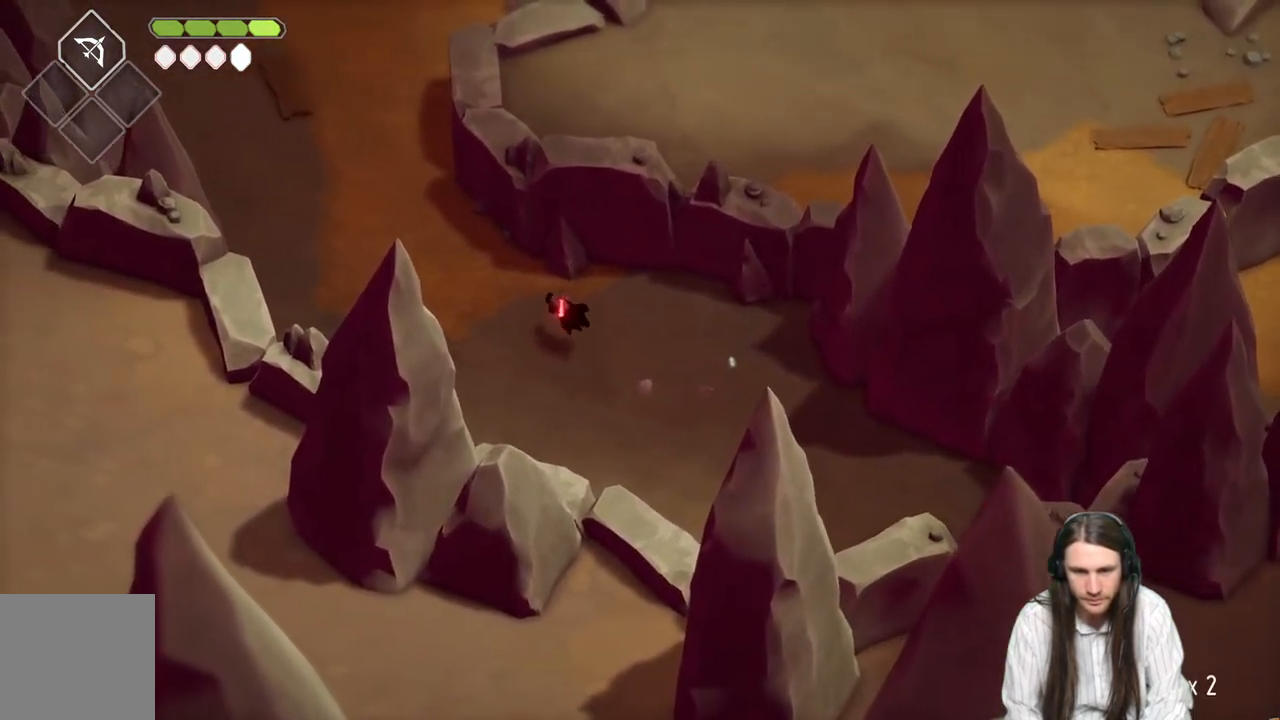
{"buttons": [], "left_stick": "up", "right_stick": "center", "events": [[400, "left_stick", "up"]]}
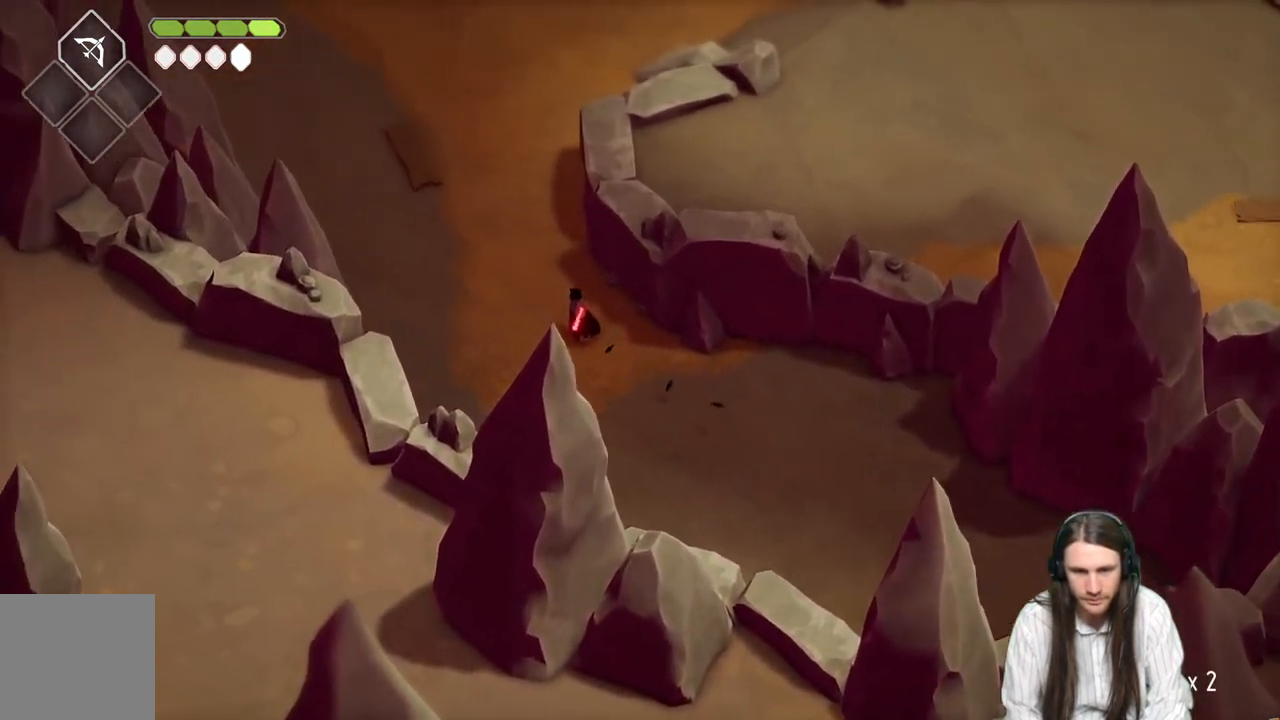
{"buttons": [], "left_stick": "up", "right_stick": "center", "events": [[217, "B", "down"], [417, "B", "up"]]}
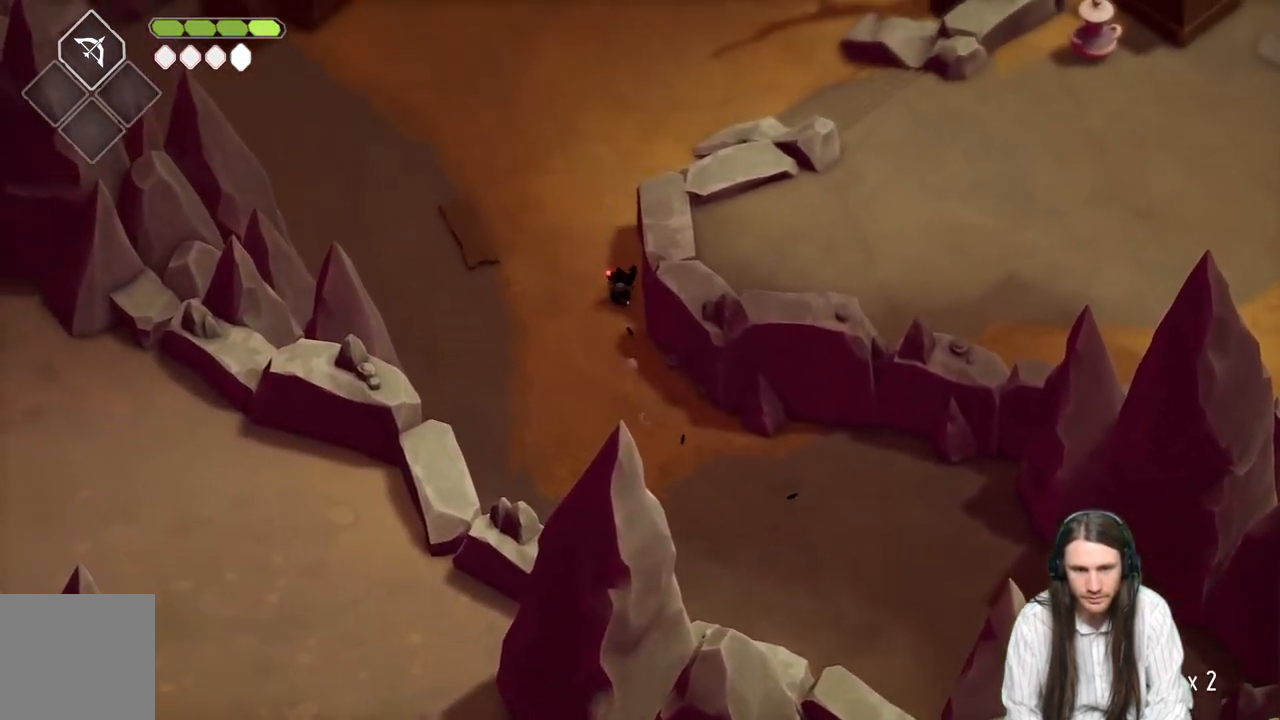
{"buttons": [], "left_stick": "up", "right_stick": "center", "events": []}
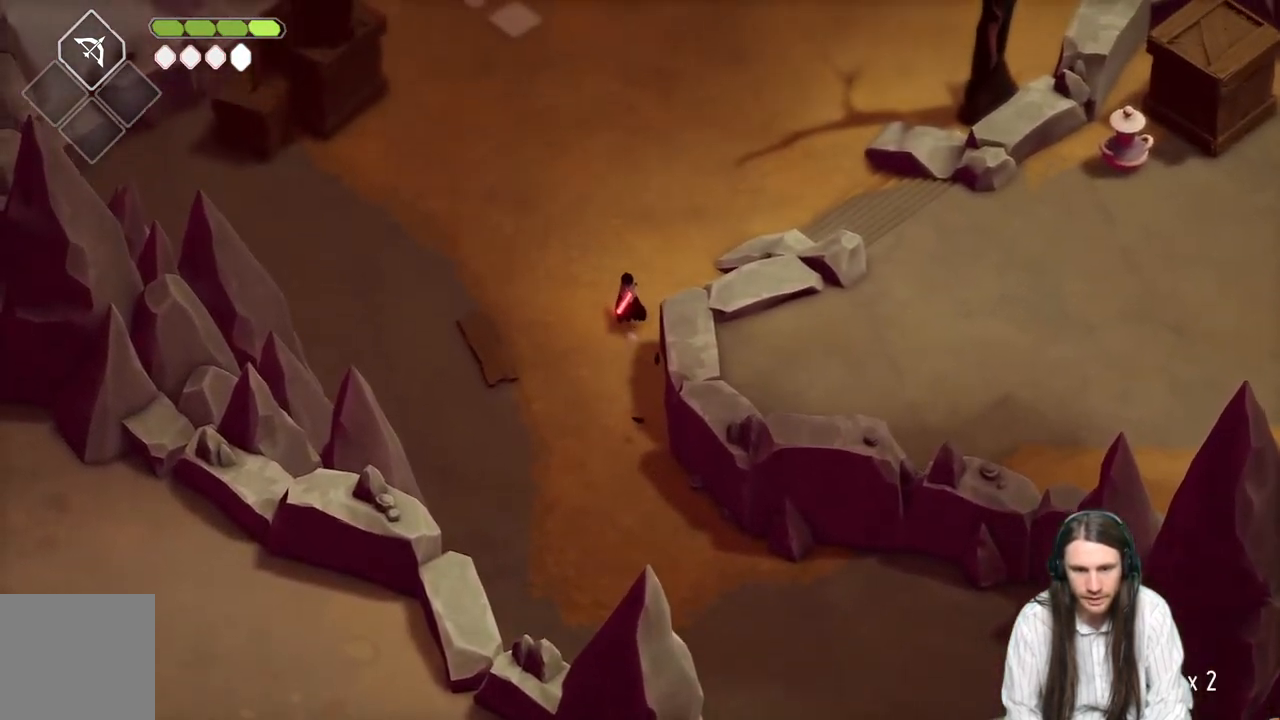
{"buttons": [], "left_stick": "up", "right_stick": "center", "events": [[117, "B", "down"], [333, "B", "up"]]}
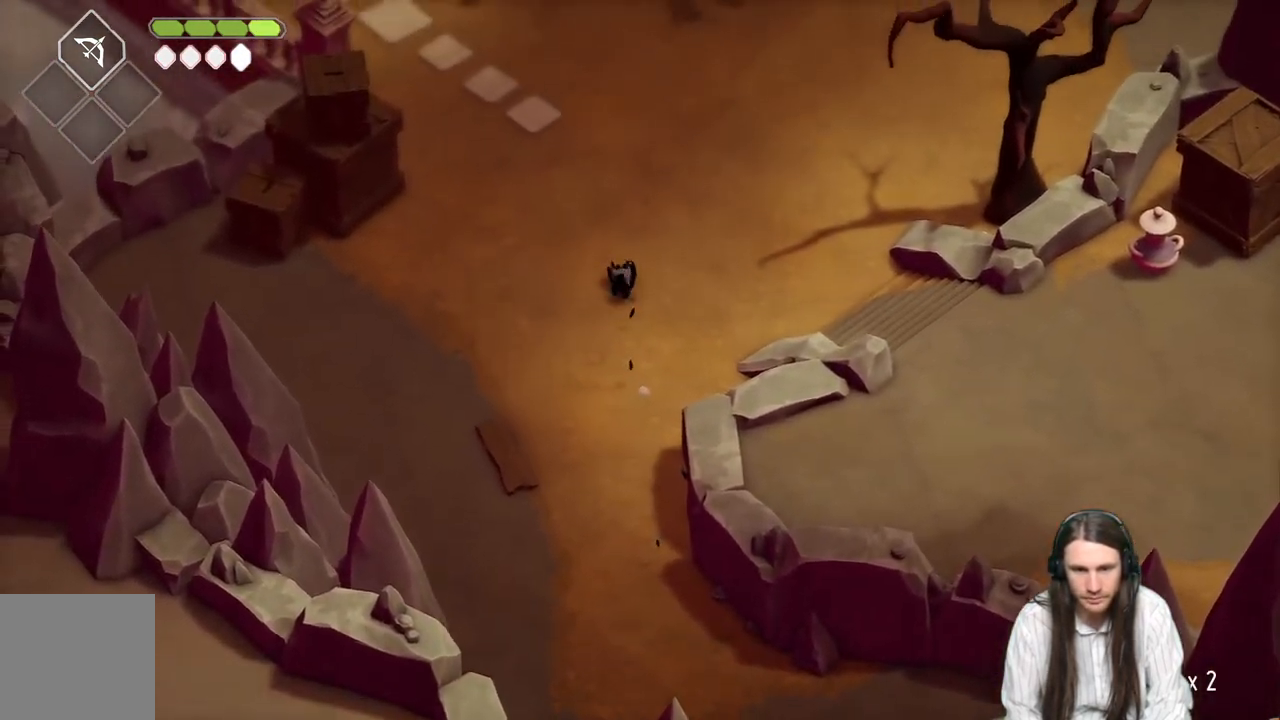
{"buttons": [], "left_stick": "up-left", "right_stick": "center", "events": [[317, "left_stick", "up-left"]]}
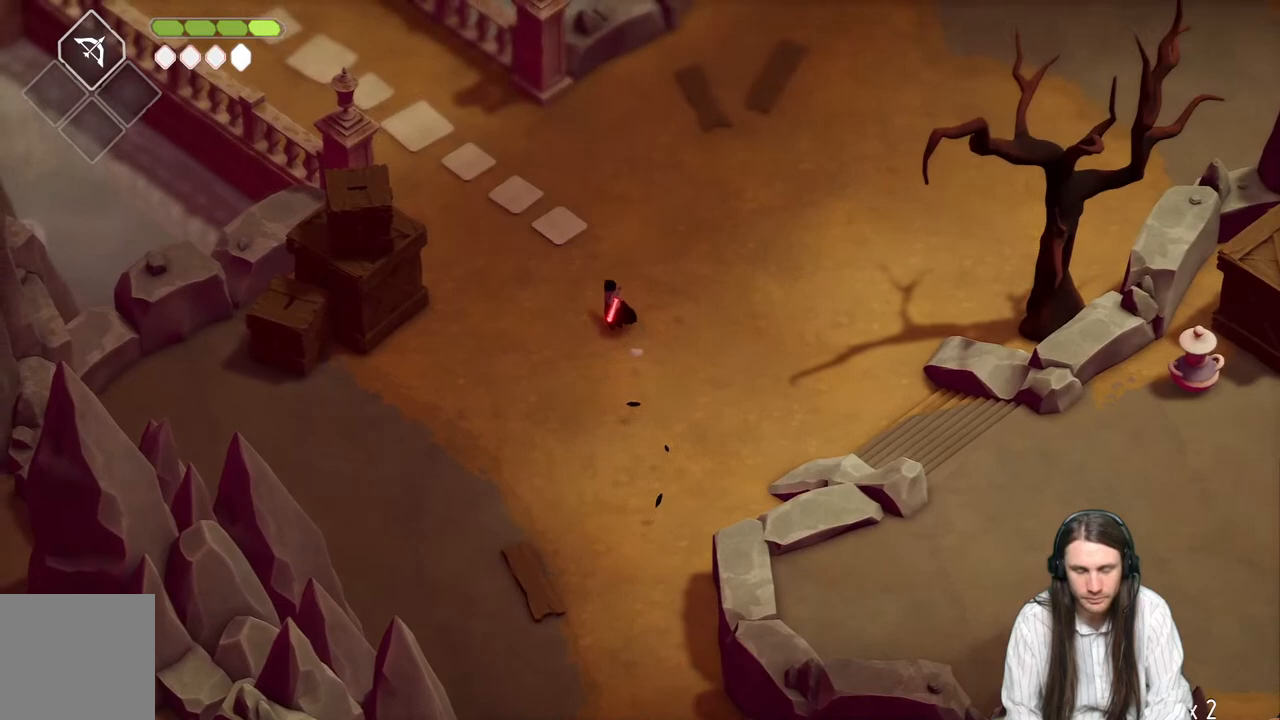
{"buttons": [], "left_stick": "up-left", "right_stick": "center", "events": [[50, "B", "down"], [267, "B", "up"]]}
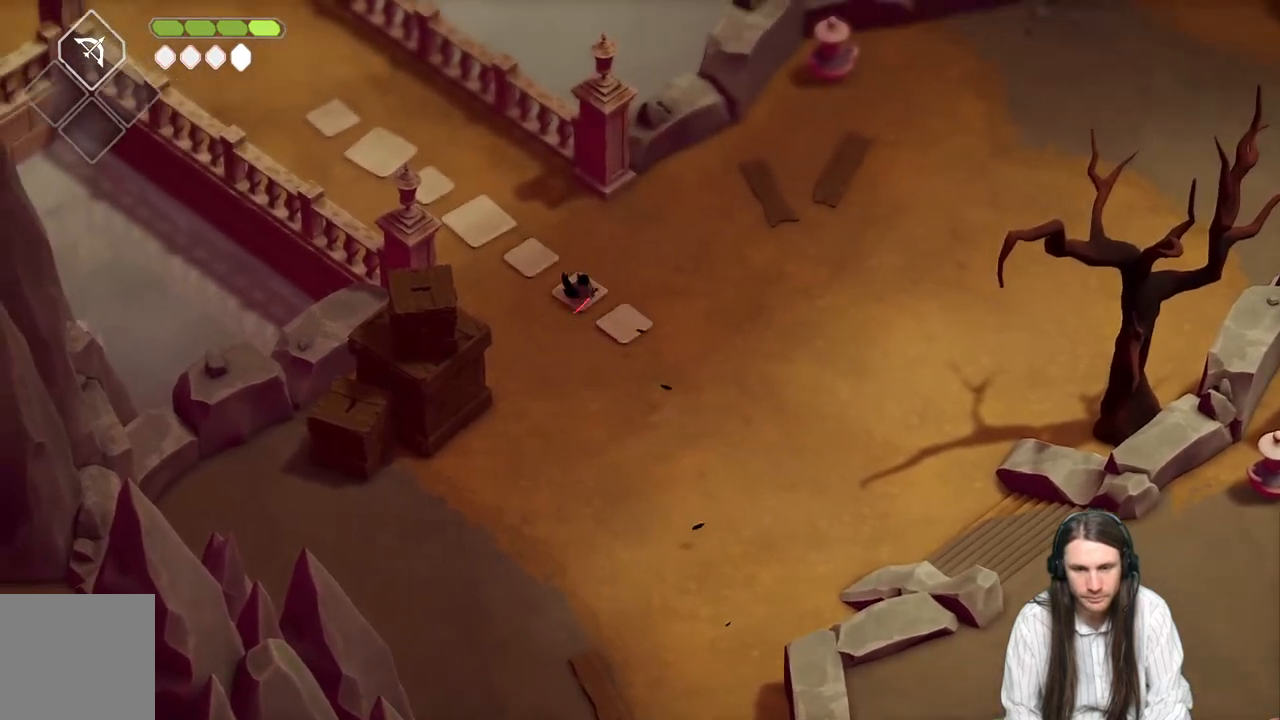
{"buttons": [], "left_stick": "up-left", "right_stick": "center", "events": []}
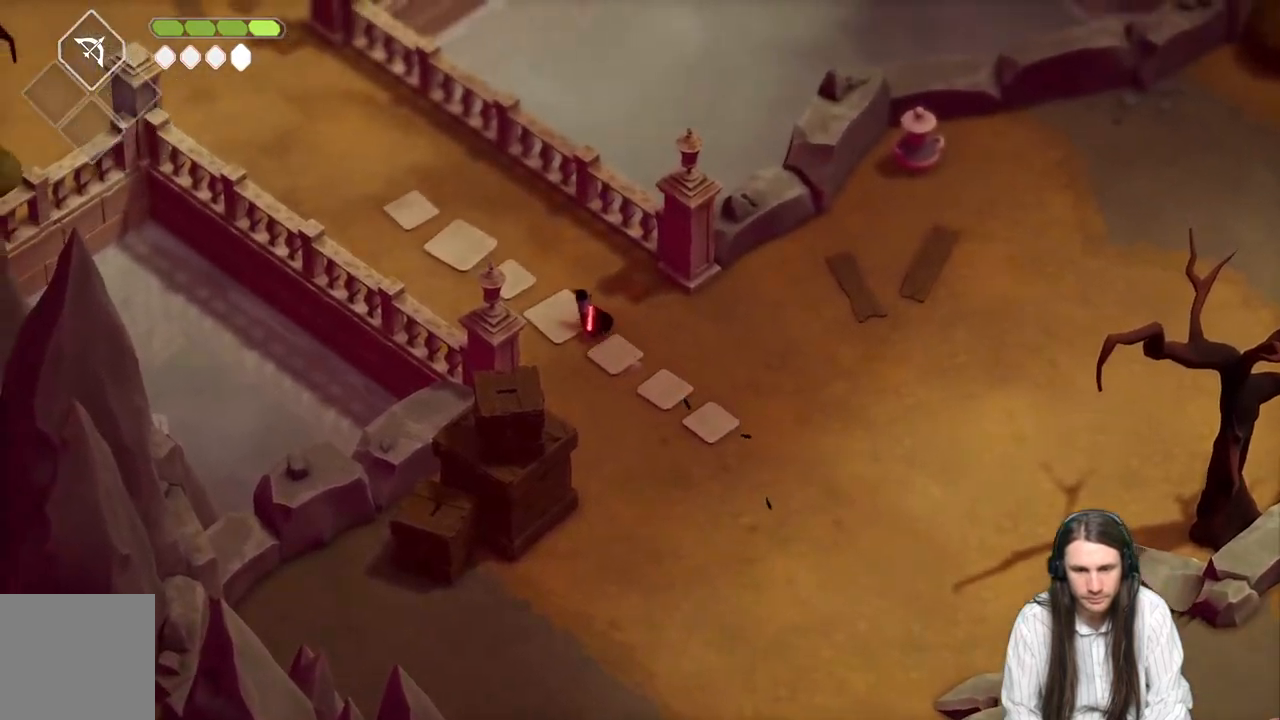
{"buttons": [], "left_stick": "up-left", "right_stick": "center", "events": [[33, "B", "down"], [267, "B", "up"]]}
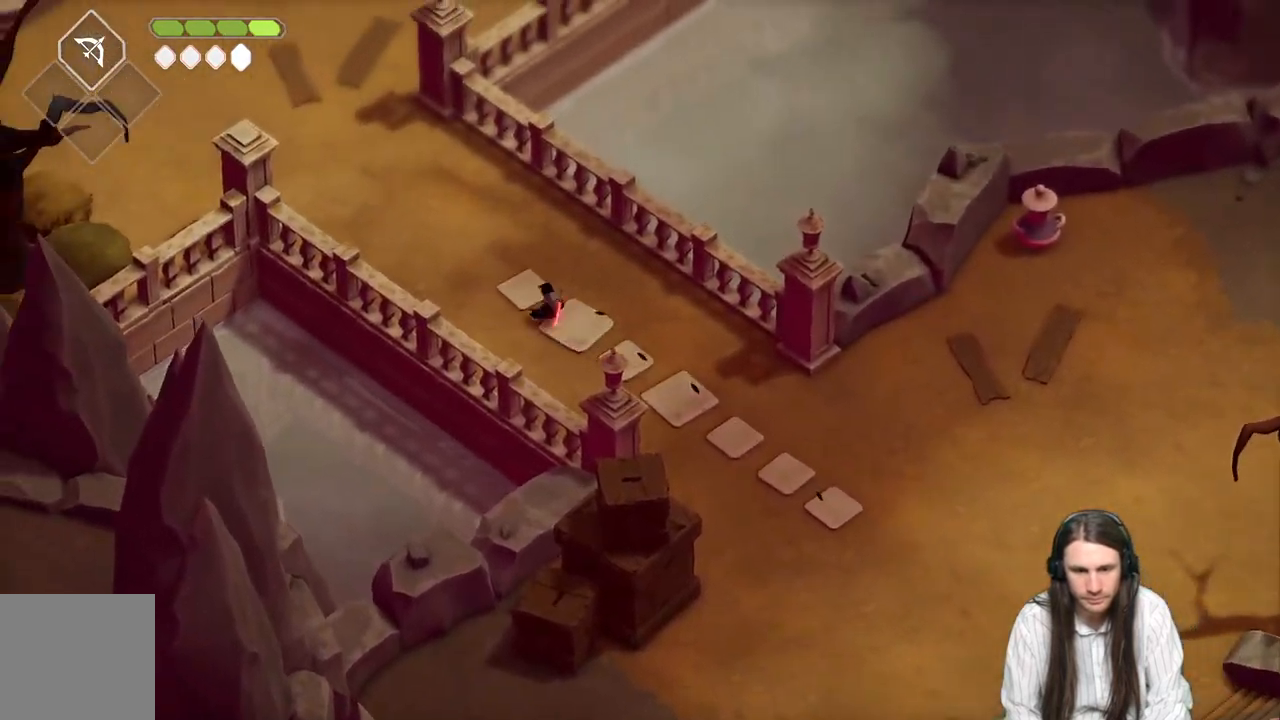
{"buttons": ["B"], "left_stick": "up-left", "right_stick": "center", "events": [[417, "B", "down"]]}
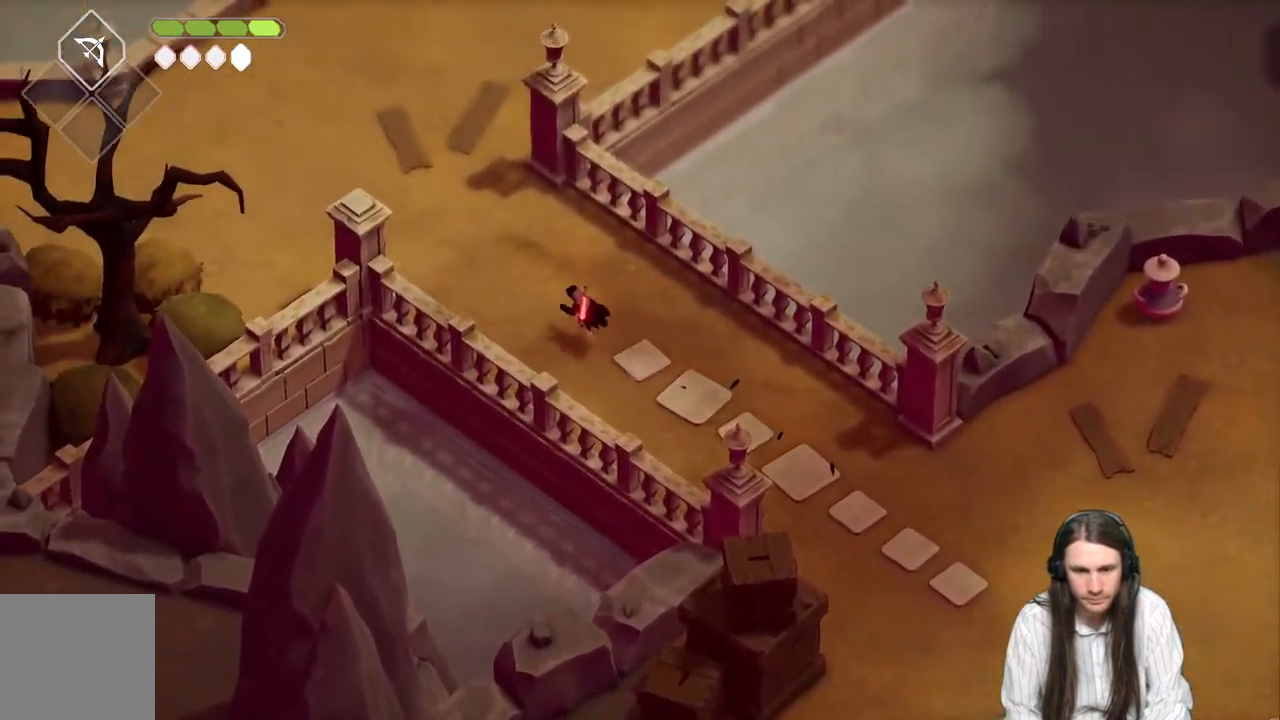
{"buttons": [], "left_stick": "up-left", "right_stick": "center", "events": [[133, "B", "up"]]}
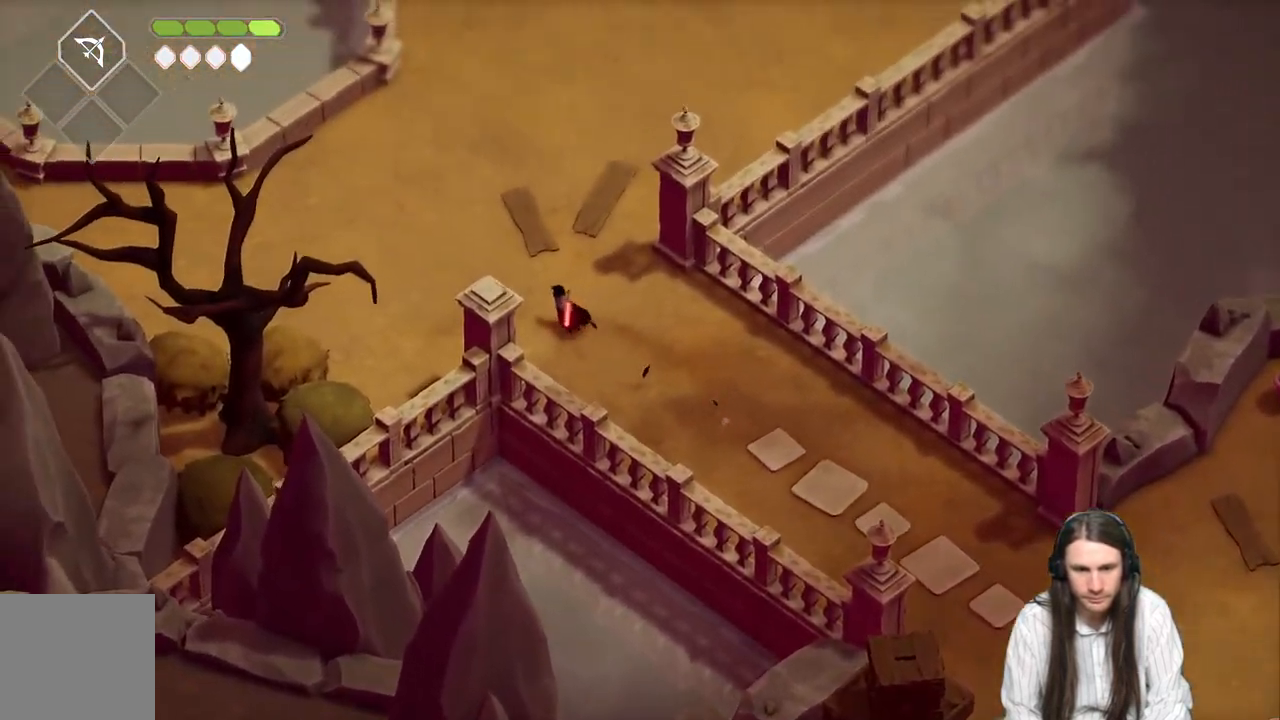
{"buttons": ["B"], "left_stick": "up-left", "right_stick": "center", "events": [[300, "B", "down"]]}
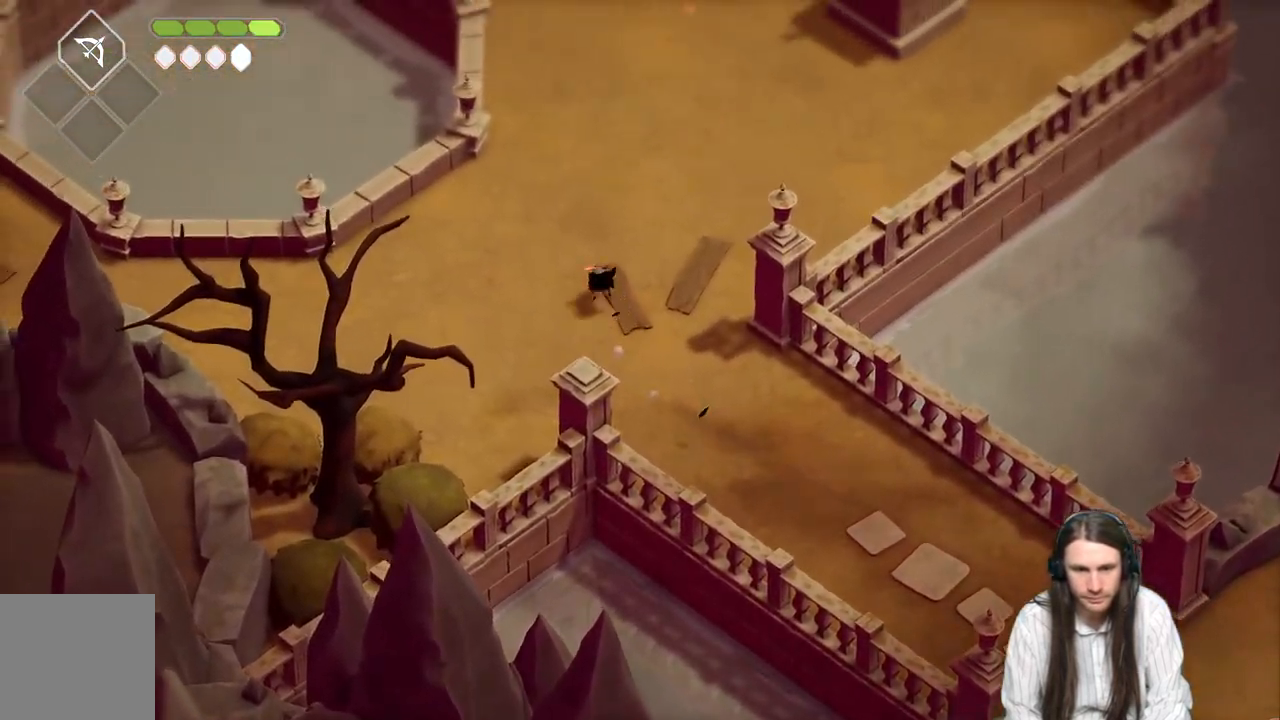
{"buttons": [], "left_stick": "up", "right_stick": "center", "events": [[17, "B", "up"], [117, "left_stick", "up"]]}
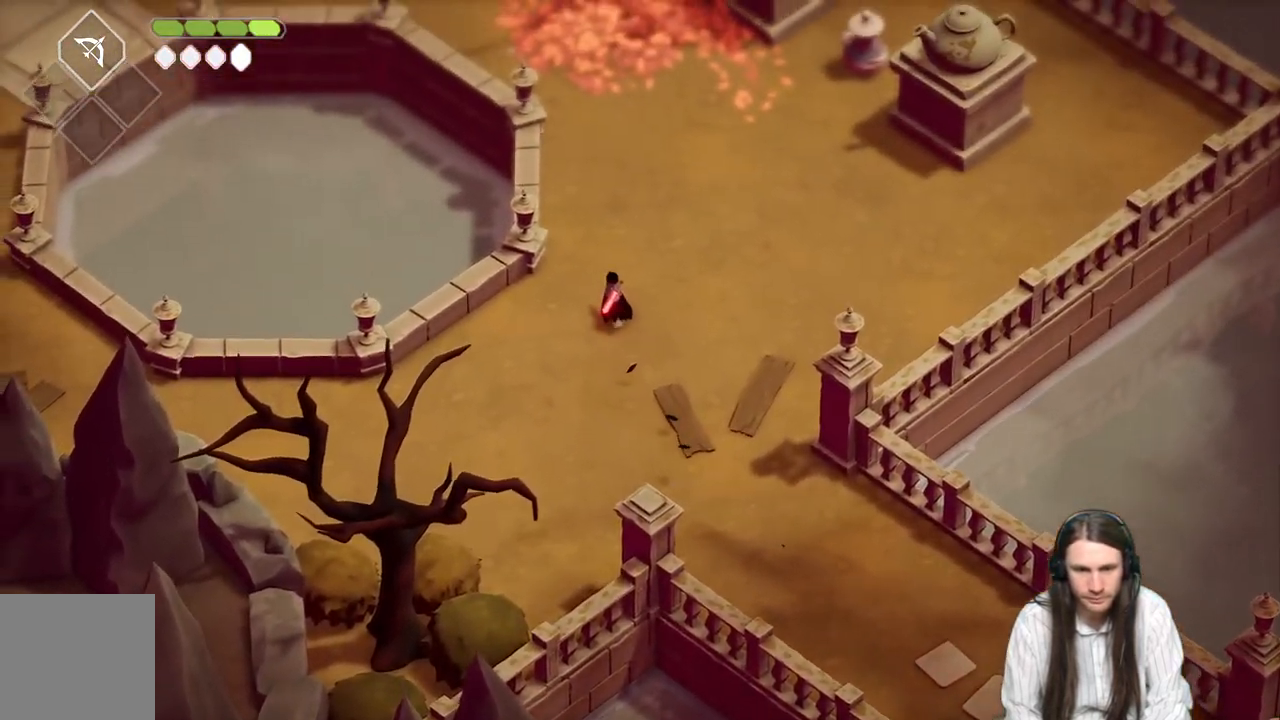
{"buttons": [], "left_stick": "up", "right_stick": "center", "events": [[167, "B", "down"], [417, "B", "up"]]}
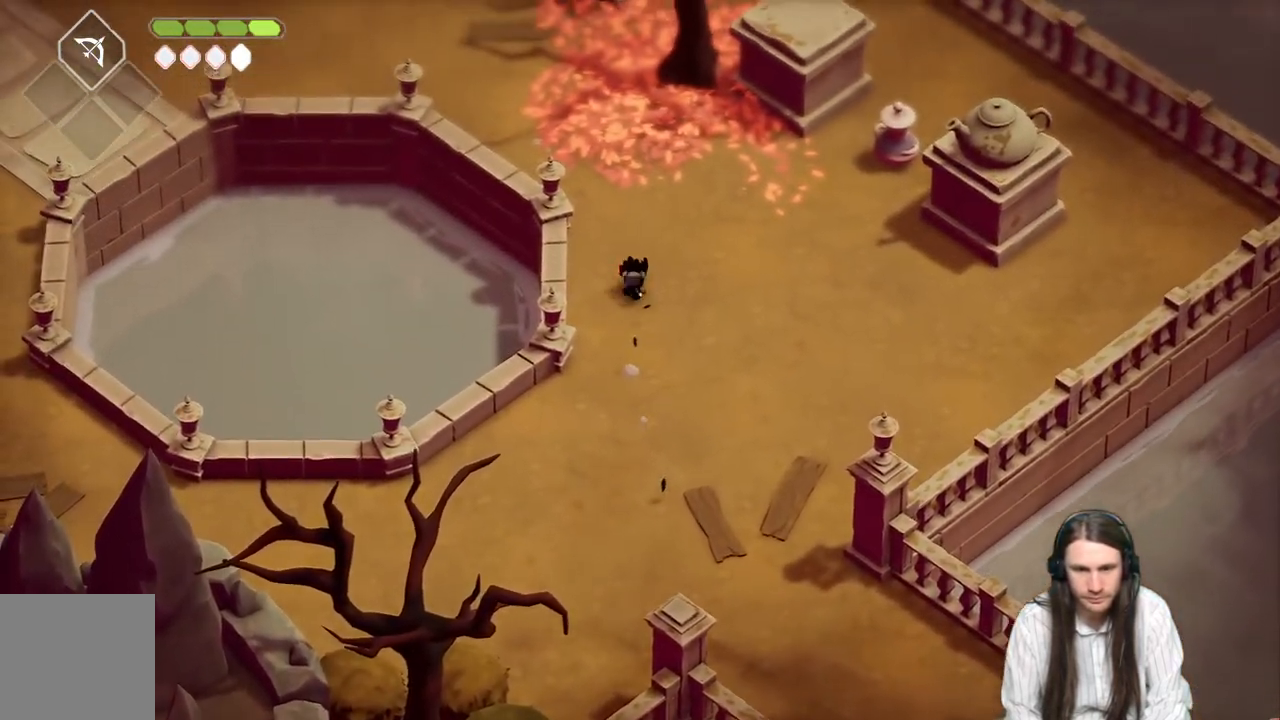
{"buttons": [], "left_stick": "up-left", "right_stick": "center", "events": [[133, "left_stick", "up-left"]]}
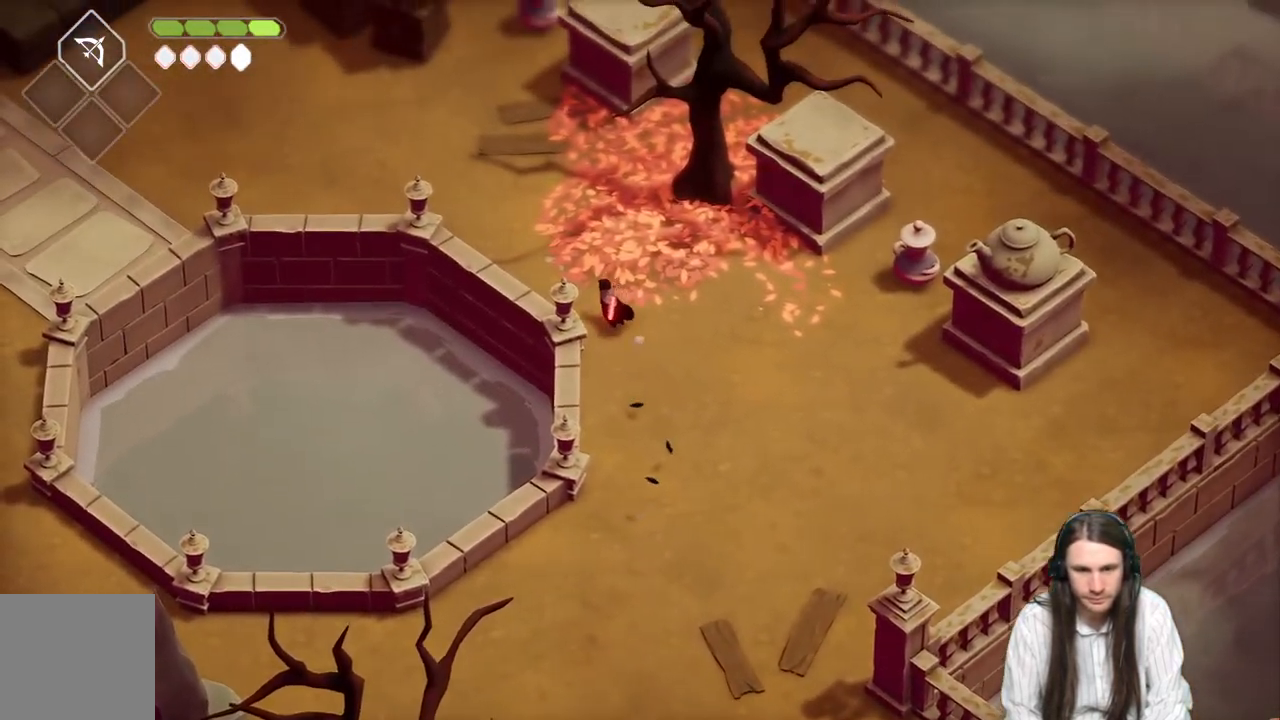
{"buttons": [], "left_stick": "up-left", "right_stick": "center", "events": [[17, "B", "down"], [250, "B", "up"]]}
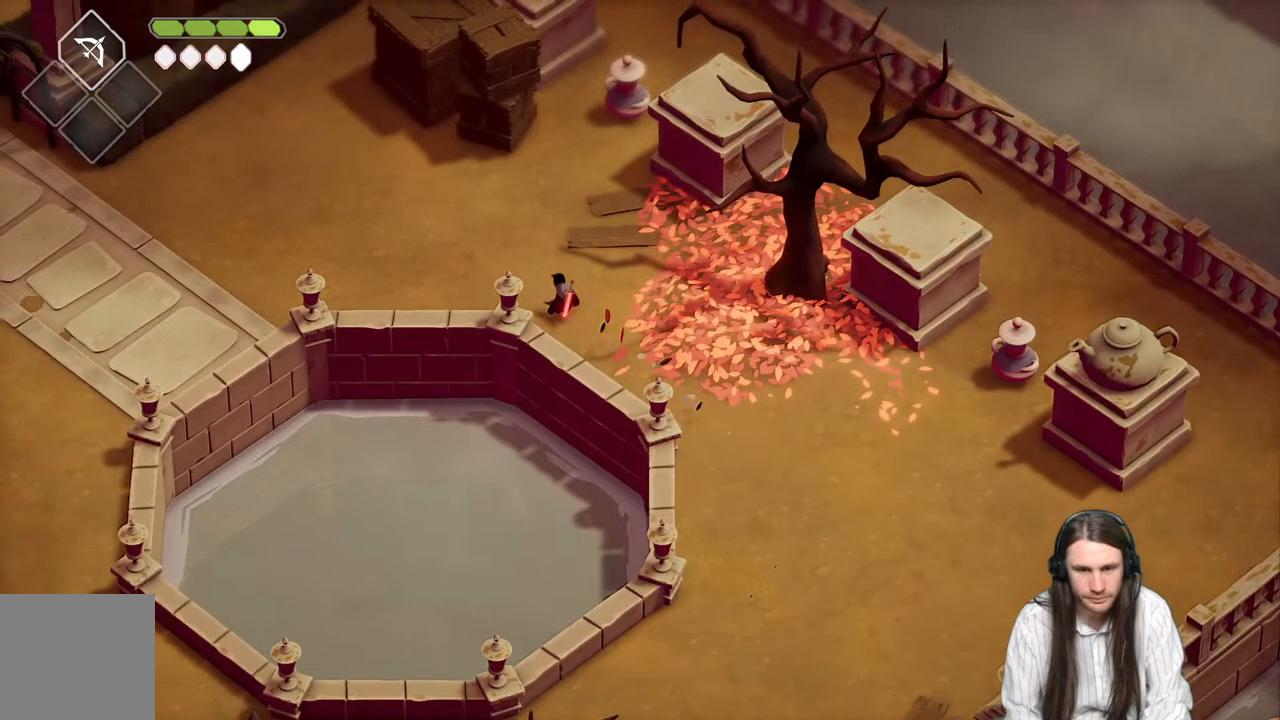
{"buttons": ["B"], "left_stick": "left", "right_stick": "center", "events": [[150, "left_stick", "left"], [400, "B", "down"]]}
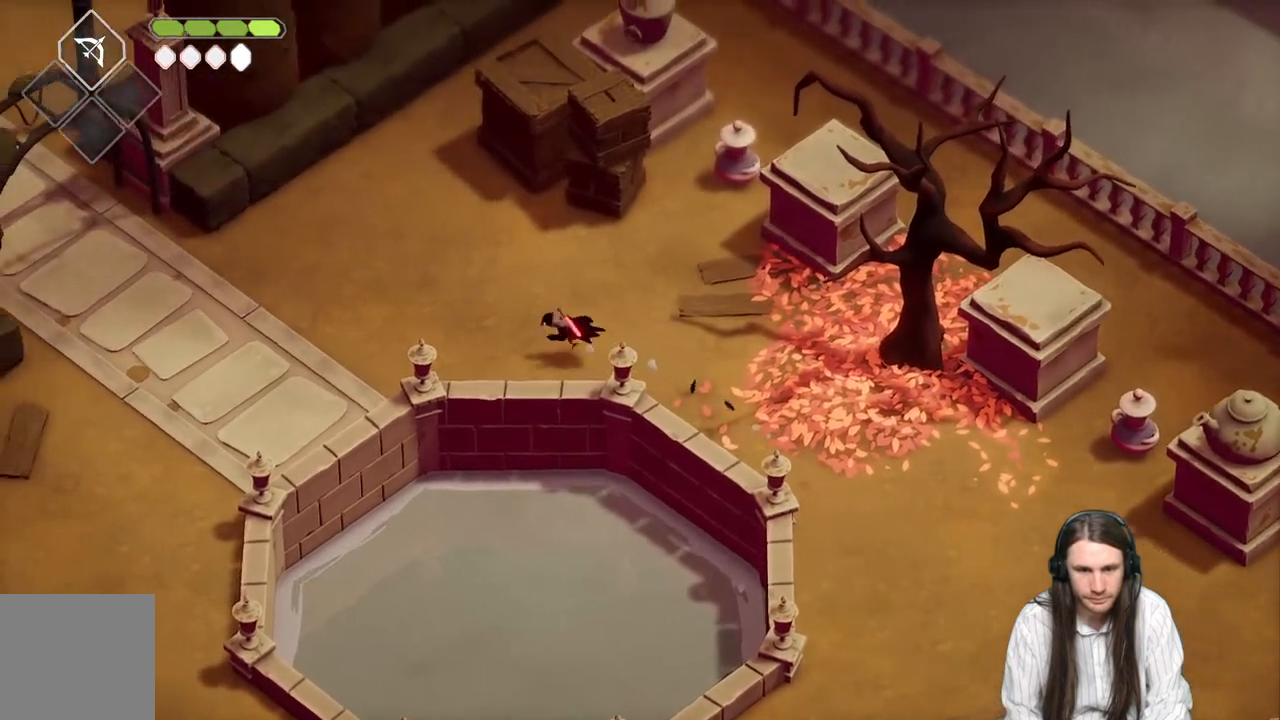
{"buttons": [], "left_stick": "left", "right_stick": "center", "events": [[167, "B", "up"]]}
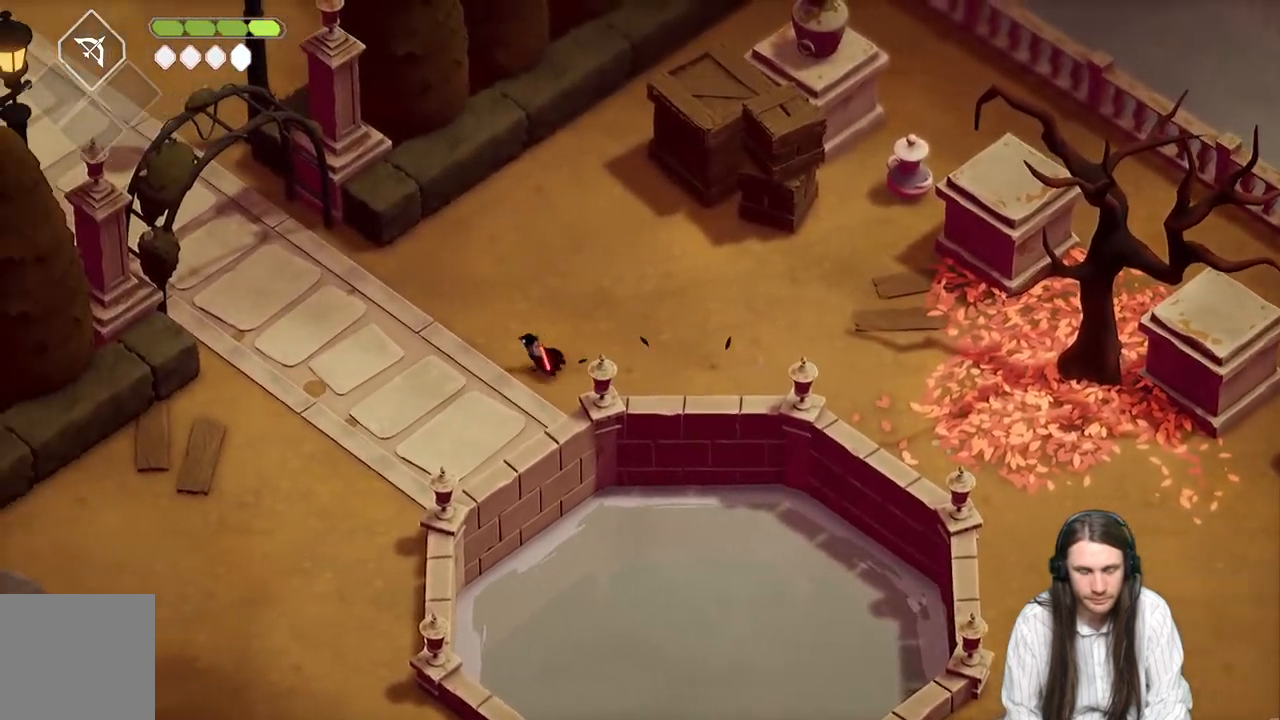
{"buttons": ["B"], "left_stick": "left", "right_stick": "center", "events": [[400, "B", "down"]]}
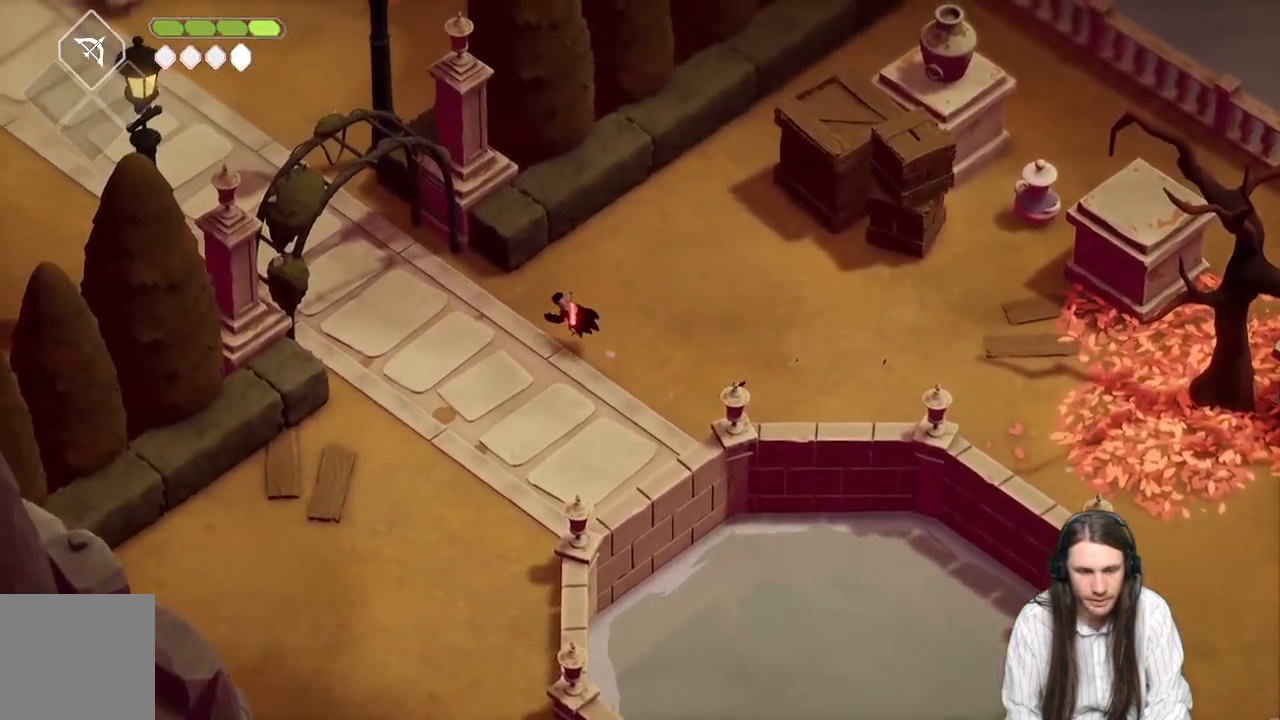
{"buttons": [], "left_stick": "left", "right_stick": "center", "events": [[100, "B", "up"]]}
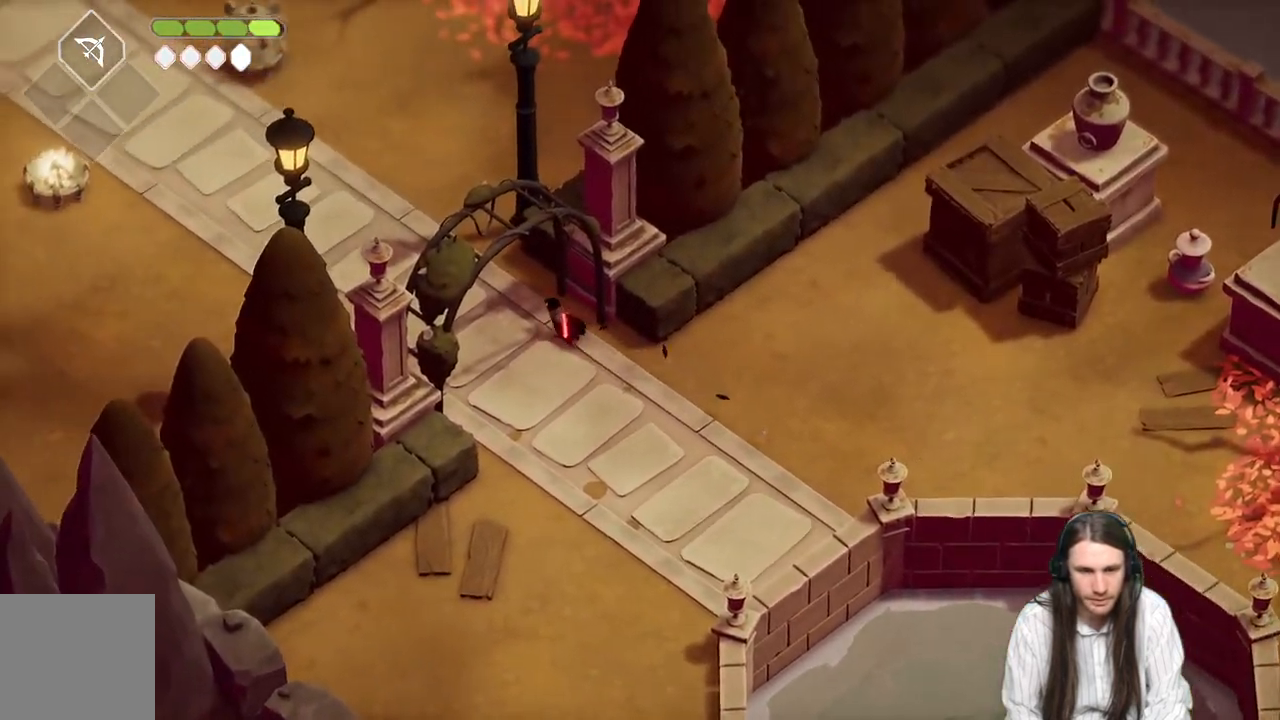
{"buttons": ["B"], "left_stick": "left", "right_stick": "center", "events": [[367, "B", "down"]]}
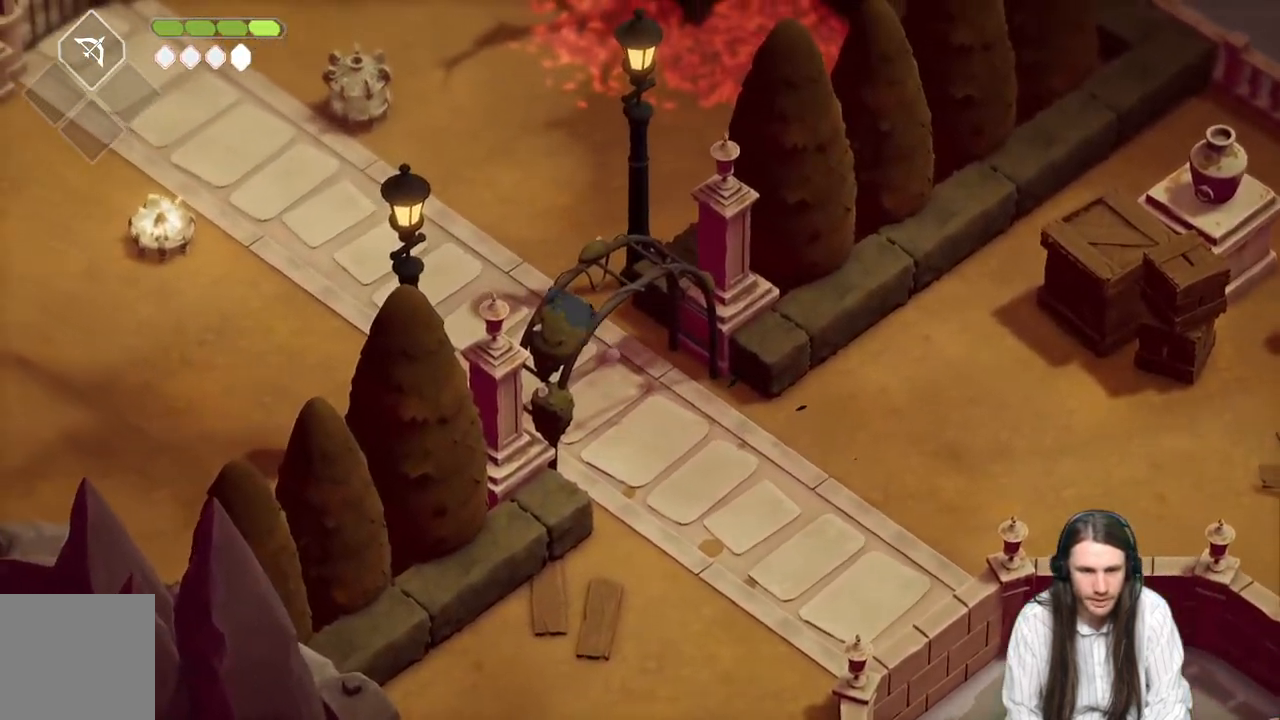
{"buttons": [], "left_stick": "left", "right_stick": "center", "events": [[50, "B", "up"]]}
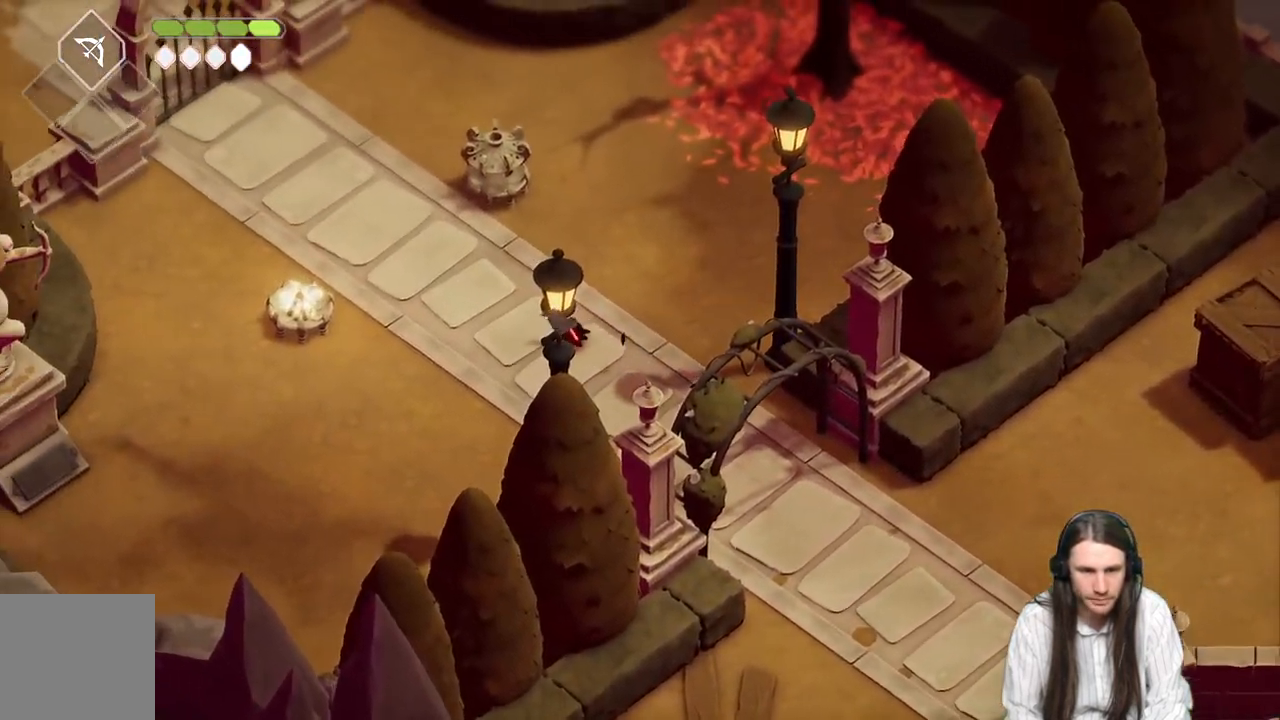
{"buttons": [], "left_stick": "left", "right_stick": "center", "events": []}
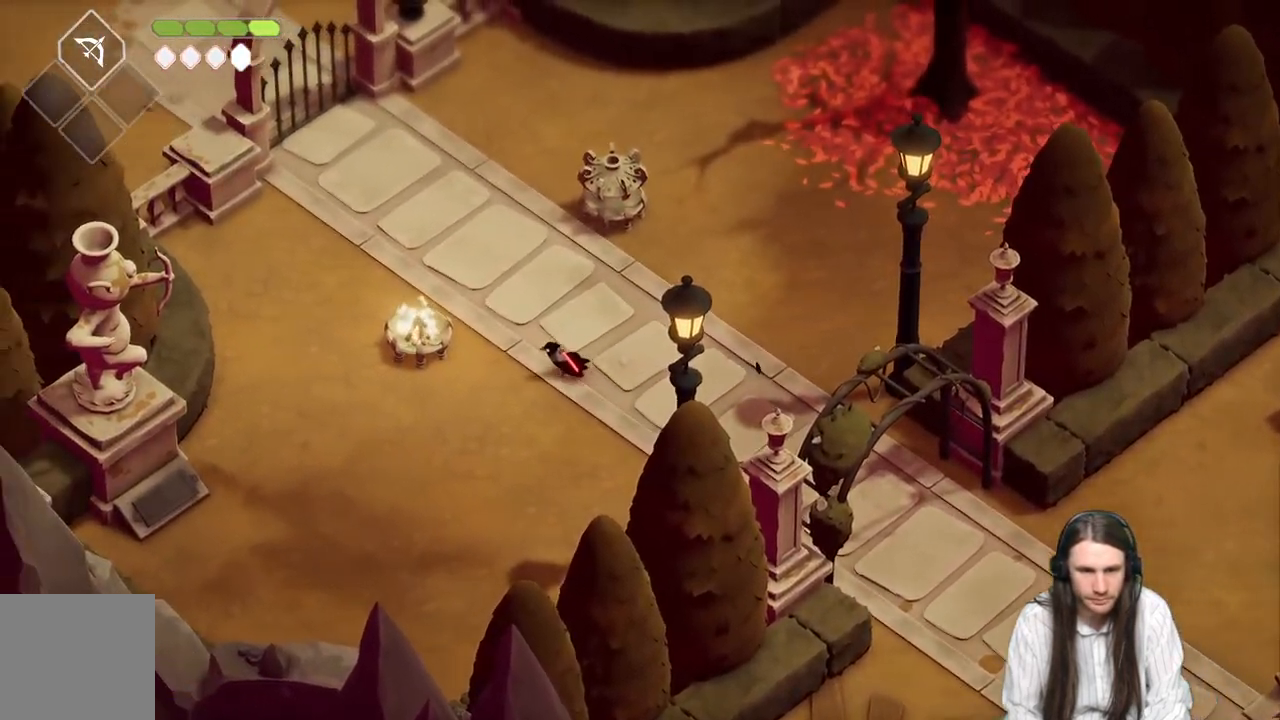
{"buttons": [], "left_stick": "left", "right_stick": "center", "events": []}
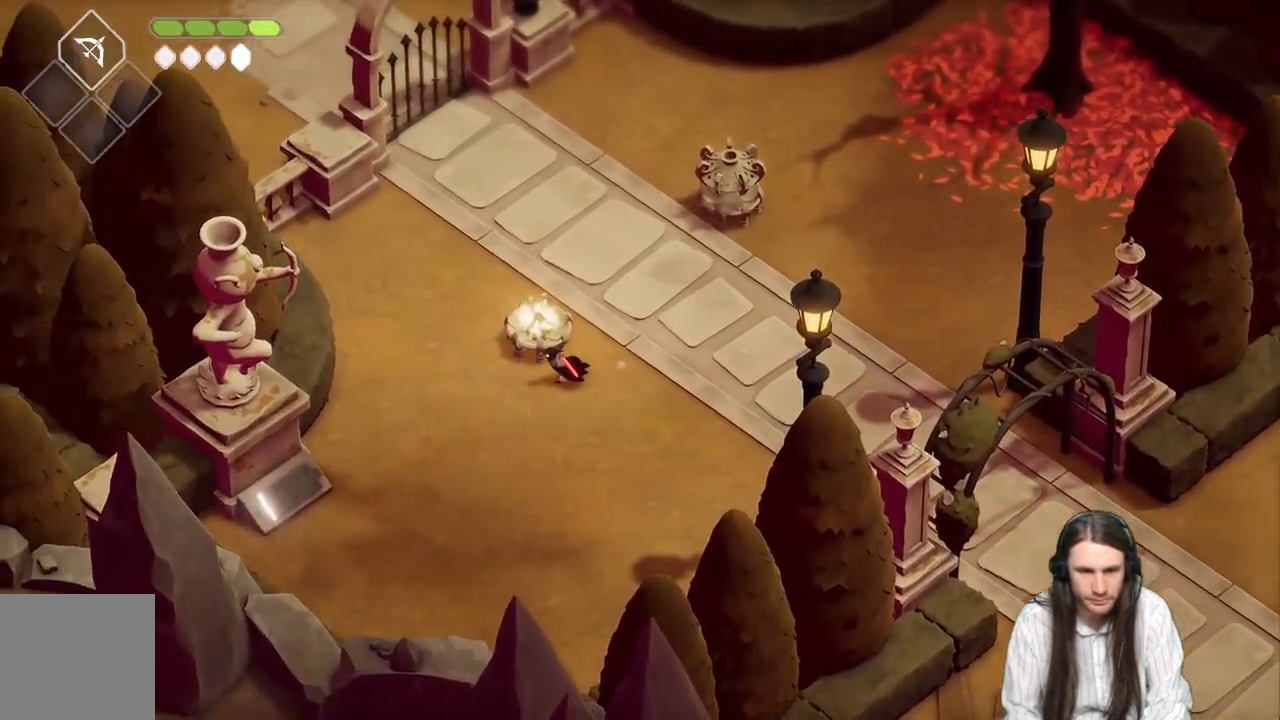
{"buttons": ["L2", "R2"], "left_stick": "up-right", "right_stick": "center", "events": [[267, "left_stick", "up-left"], [350, "L2", "down"], [417, "R2", "down"], [417, "left_stick", "up-right"]]}
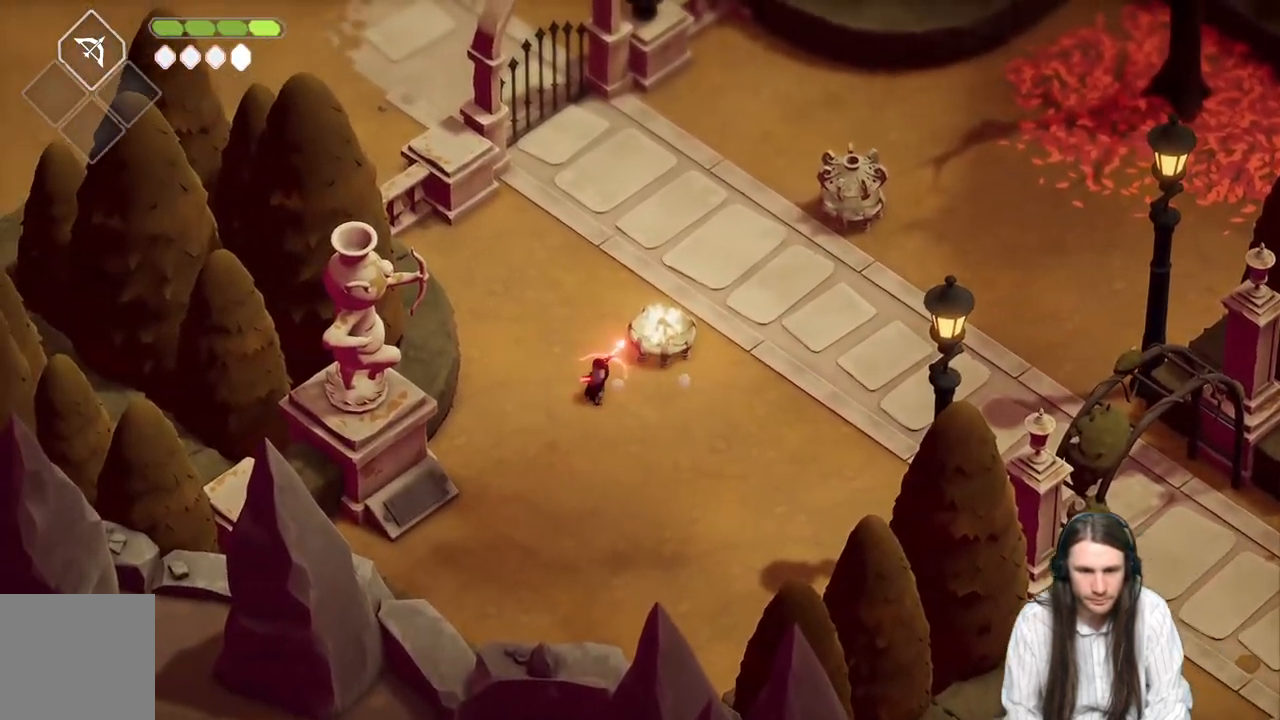
{"buttons": ["L2"], "left_stick": "up-right", "right_stick": "center", "events": [[450, "R2", "up"]]}